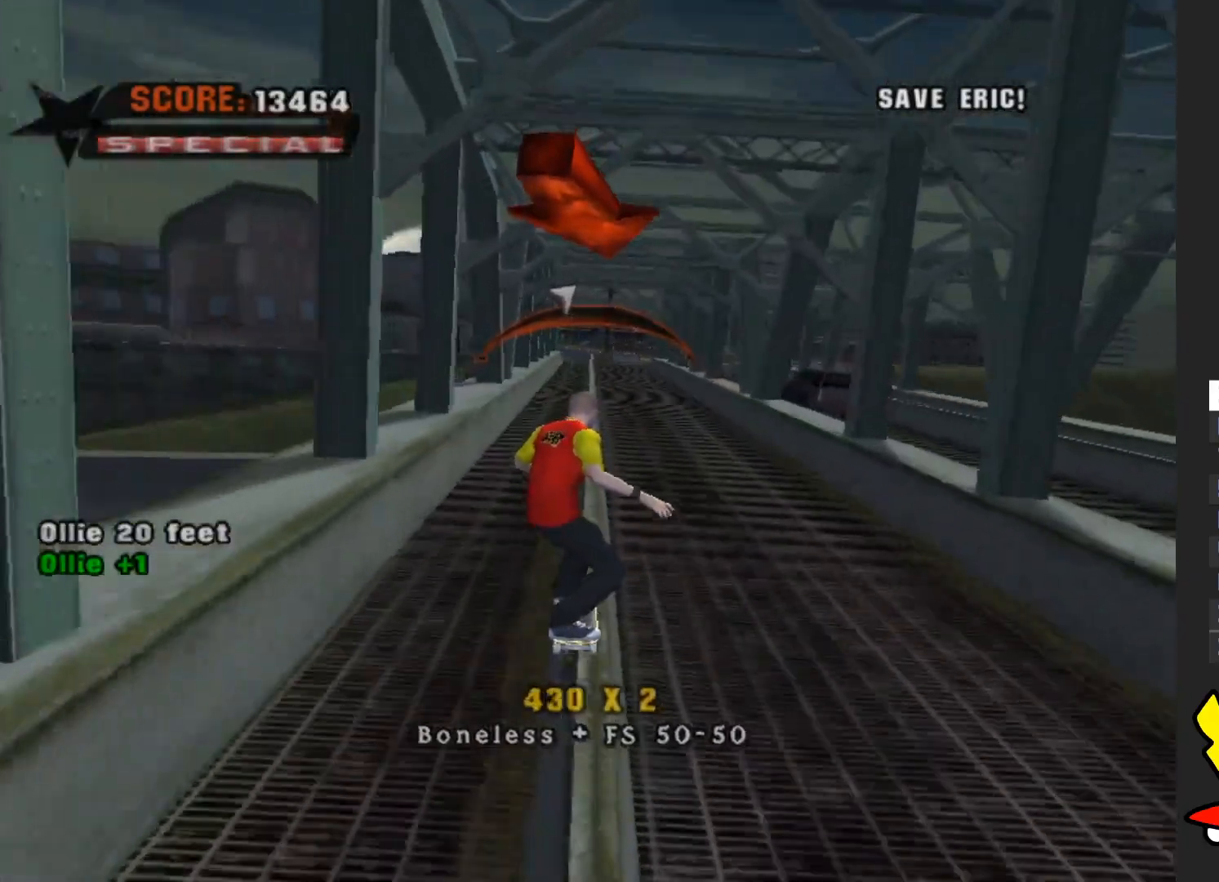
Gameplay with a controller (Xbox layout); each line is a JSON object with the inputs held at the frame after it. "events" lists button and stick changes between this image and that frame as [ms after this image, input, new state], when the widget could be followed in between. Not read: L3 R3.
{"buttons": ["A"], "left_stick": "left", "right_stick": "center"}
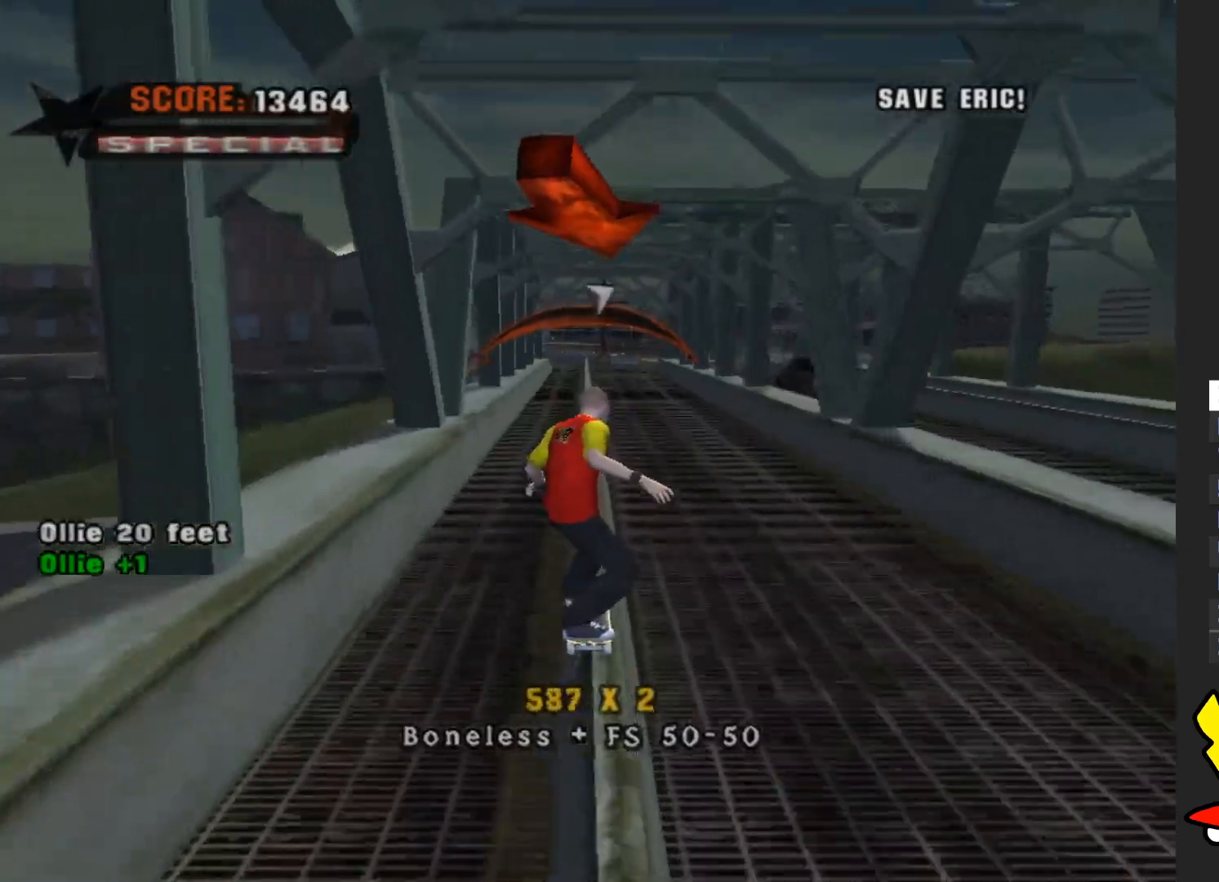
{"buttons": ["A"], "left_stick": "right", "right_stick": "center", "events": [[83, "left_stick", "center"], [100, "X", "down"], [217, "X", "up"], [467, "left_stick", "right"]]}
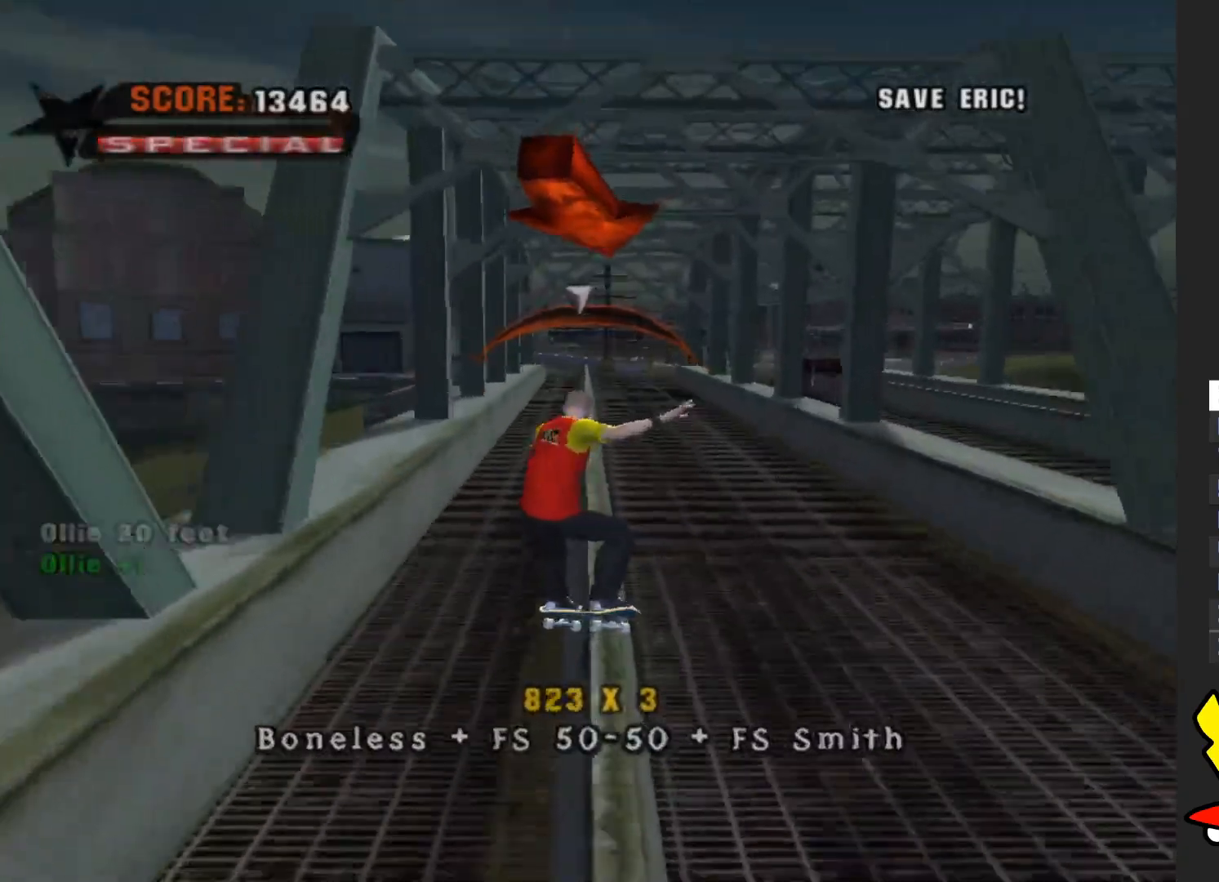
{"buttons": [], "left_stick": "up", "right_stick": "center", "events": [[33, "left_stick", "center"], [317, "left_stick", "down"], [383, "A", "up"], [383, "X", "down"], [450, "left_stick", "center"], [467, "X", "up"], [500, "left_stick", "up"]]}
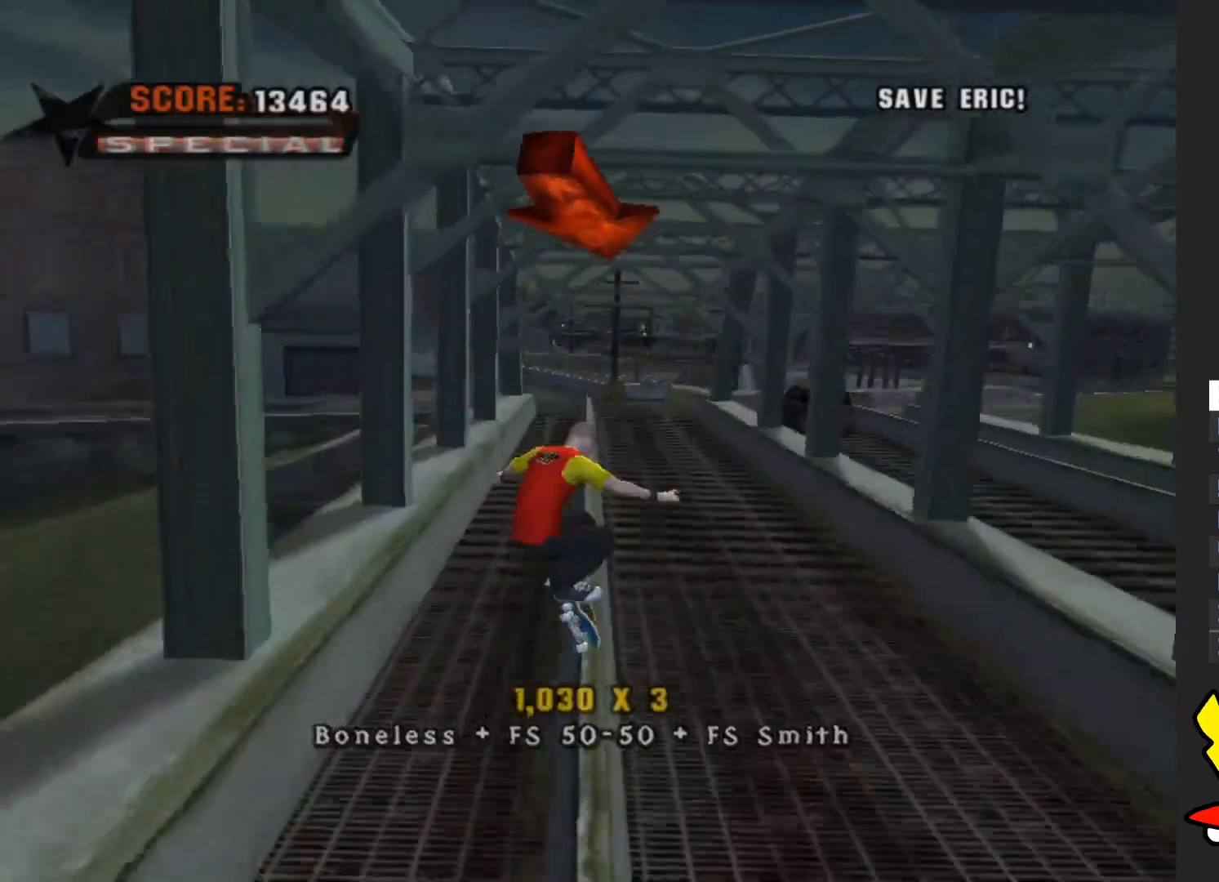
{"buttons": [], "left_stick": "center", "right_stick": "center", "events": [[83, "left_stick", "center"], [133, "left_stick", "down"], [267, "left_stick", "center"], [317, "Y", "down"], [500, "Y", "up"]]}
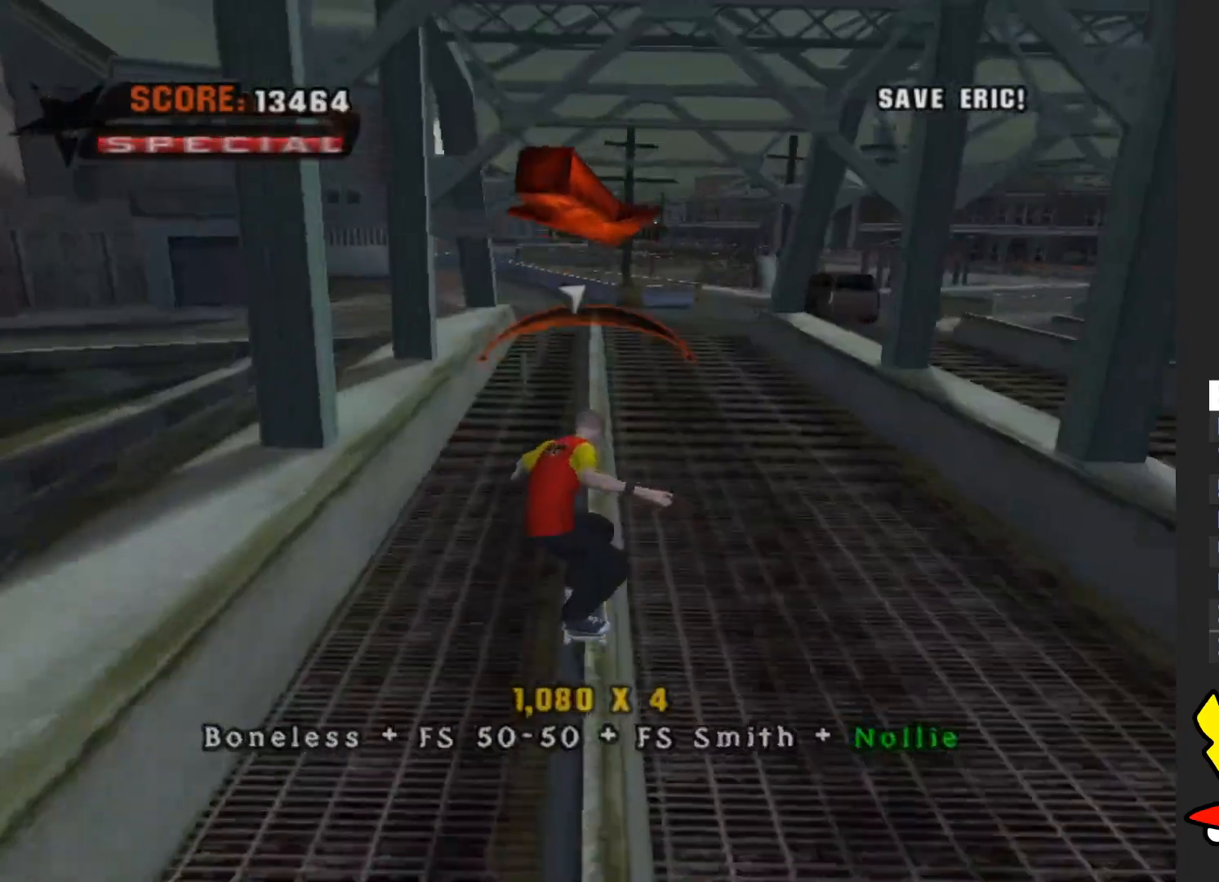
{"buttons": ["A"], "left_stick": "center", "right_stick": "center", "events": [[50, "left_stick", "right"], [117, "A", "down"], [117, "left_stick", "center"]]}
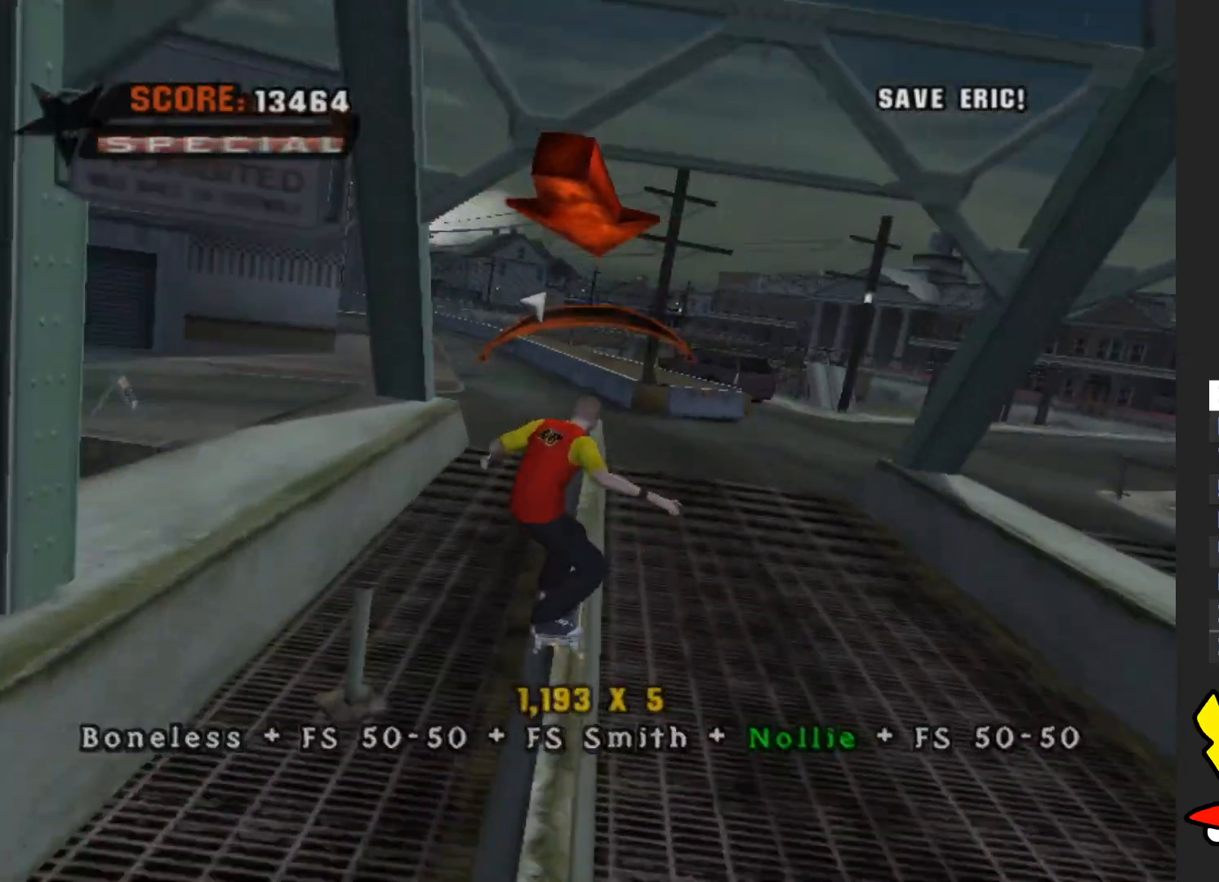
{"buttons": ["A"], "left_stick": "center", "right_stick": "center", "events": [[50, "left_stick", "right"], [167, "left_stick", "center"]]}
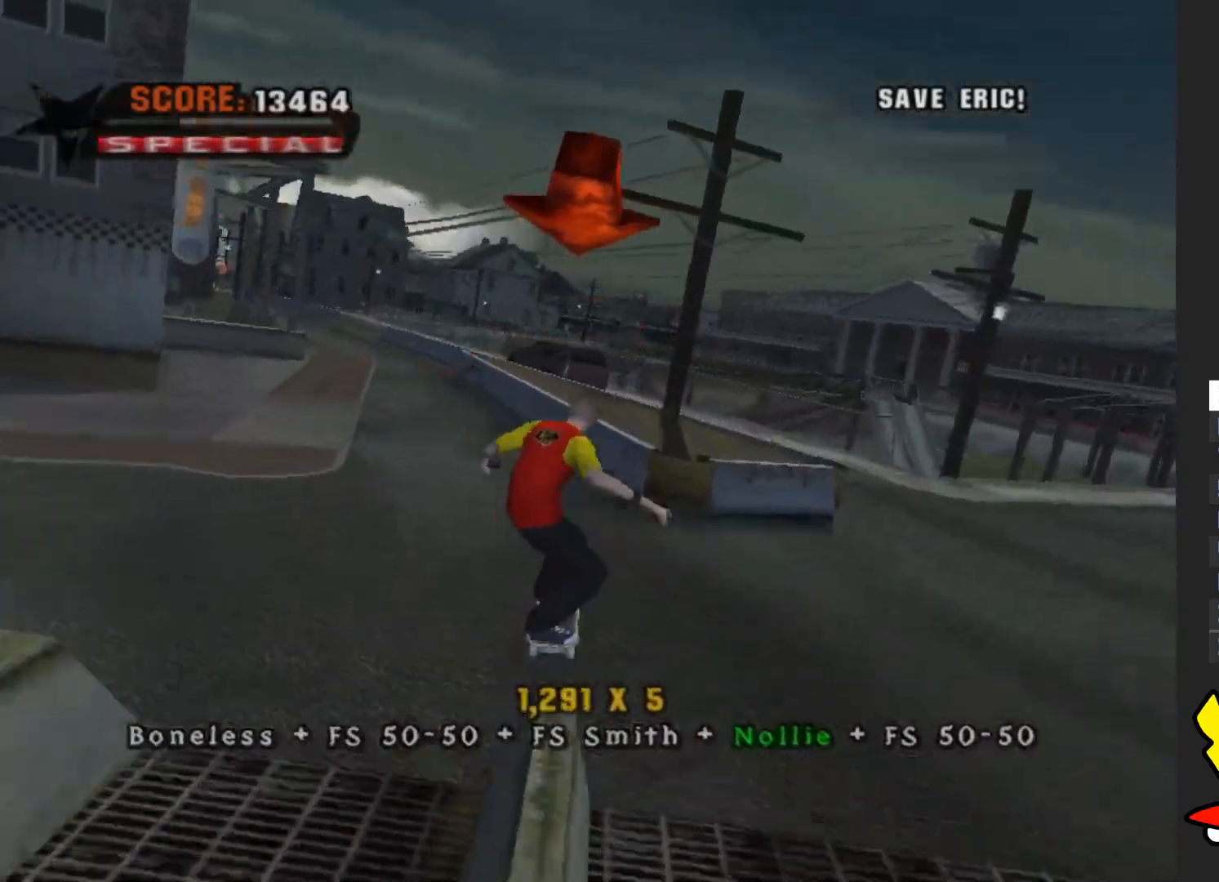
{"buttons": [], "left_stick": "center", "right_stick": "center", "events": [[67, "A", "up"]]}
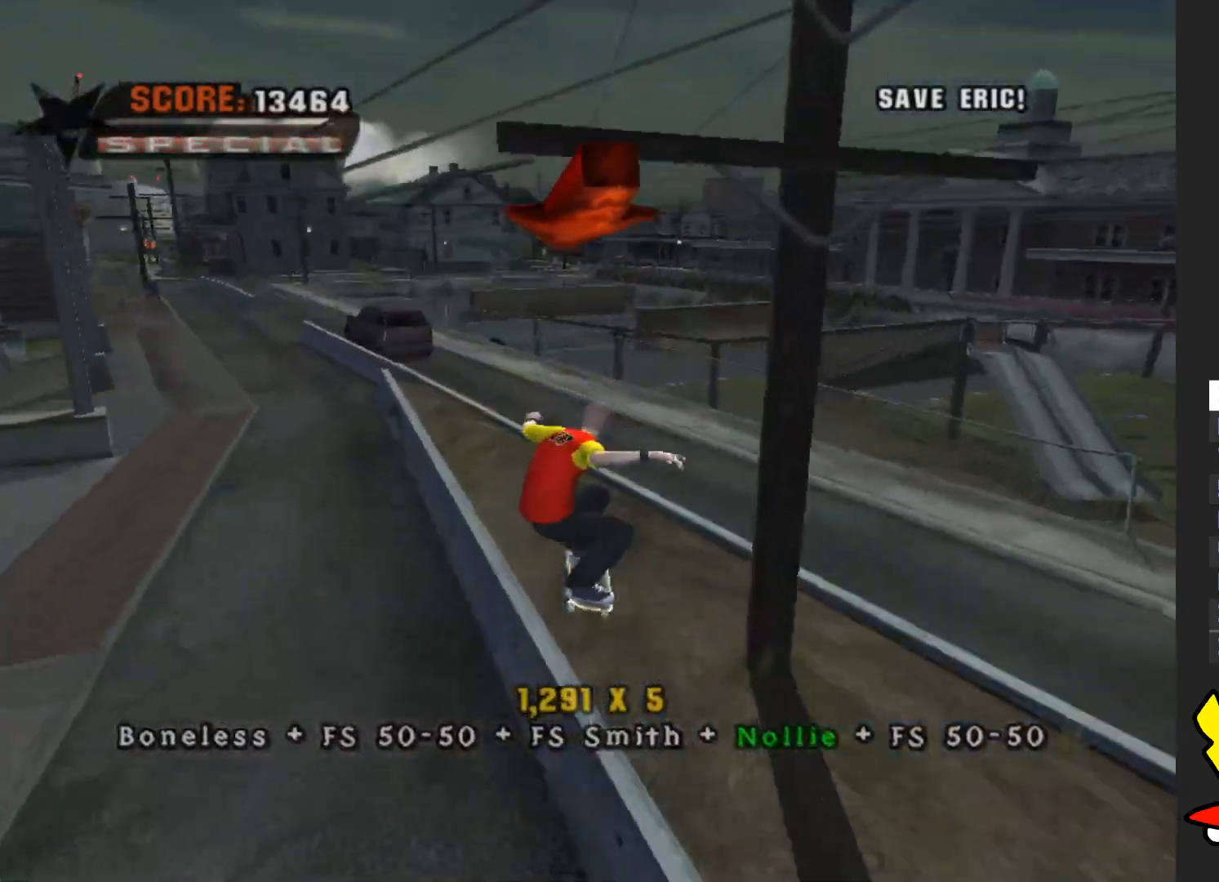
{"buttons": [], "left_stick": "center", "right_stick": "center", "events": [[83, "A", "down"], [267, "left_stick", "left"], [500, "A", "up"], [500, "left_stick", "center"]]}
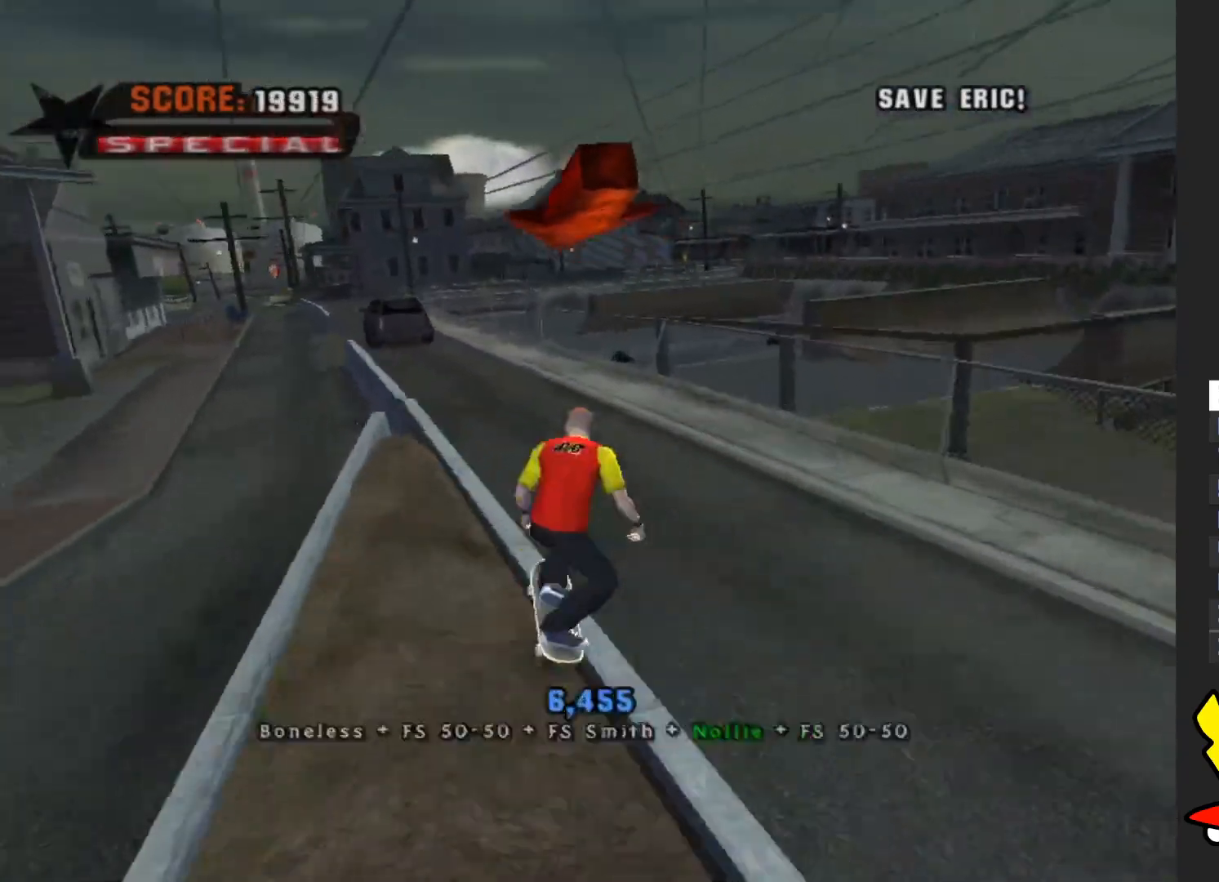
{"buttons": [], "left_stick": "center", "right_stick": "center", "events": []}
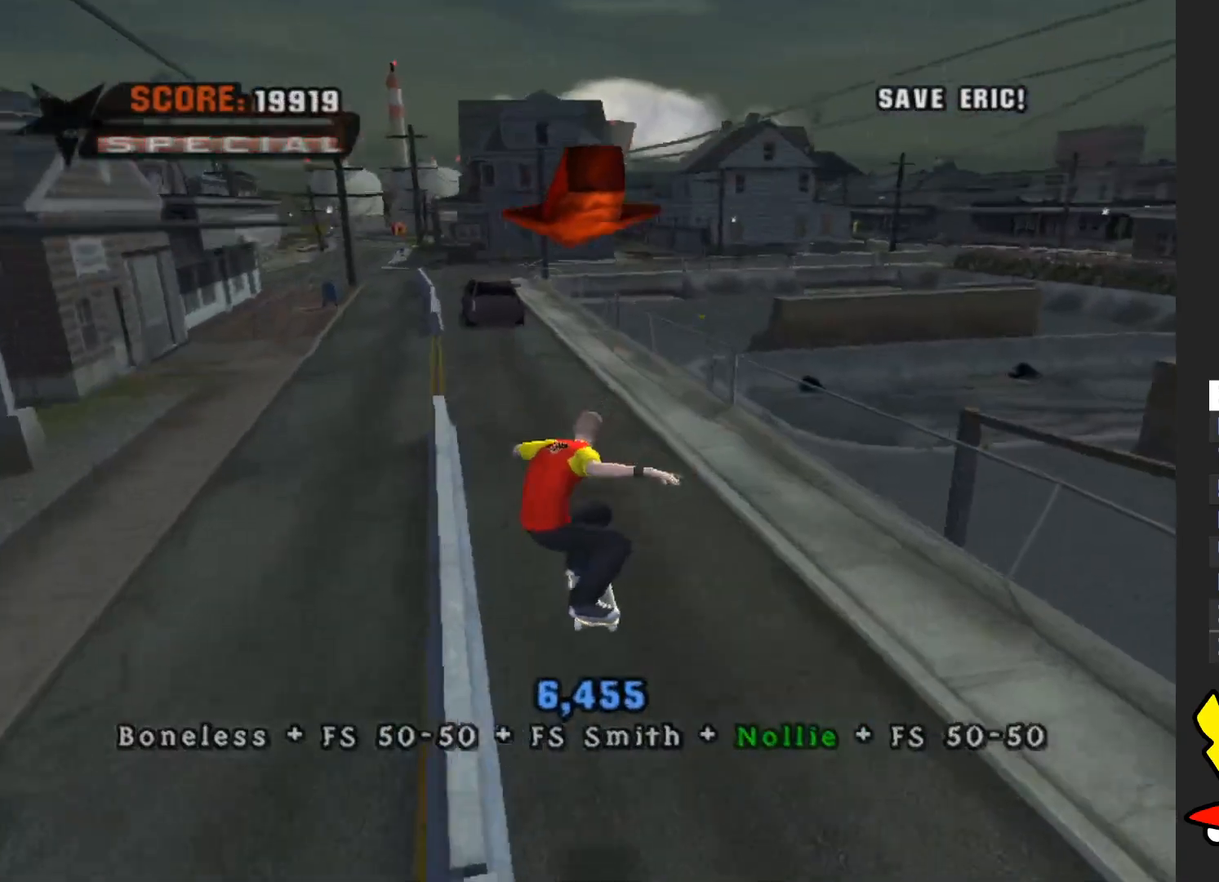
{"buttons": ["A"], "left_stick": "right", "right_stick": "center", "events": [[67, "A", "down"], [417, "left_stick", "right"]]}
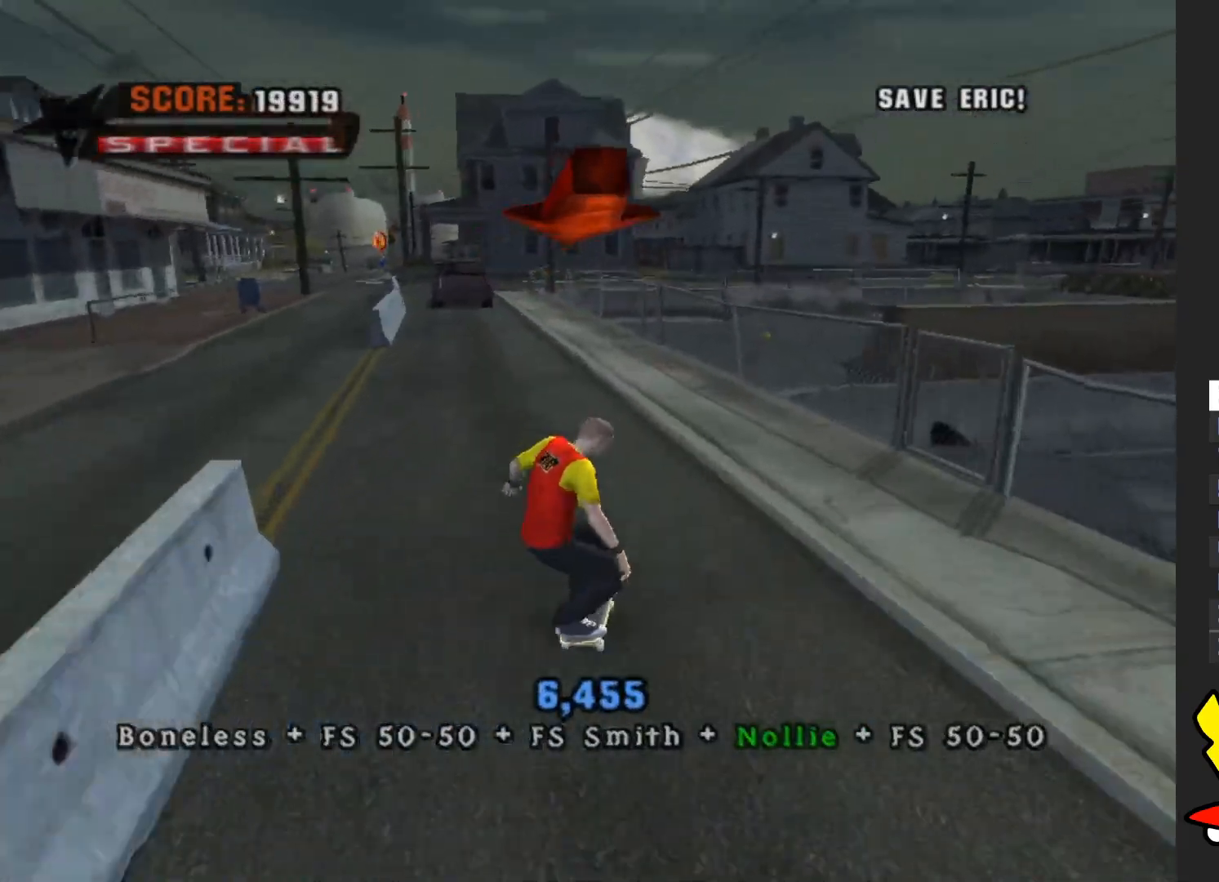
{"buttons": [], "left_stick": "up", "right_stick": "center", "events": [[83, "left_stick", "center"], [333, "left_stick", "up"], [500, "A", "up"]]}
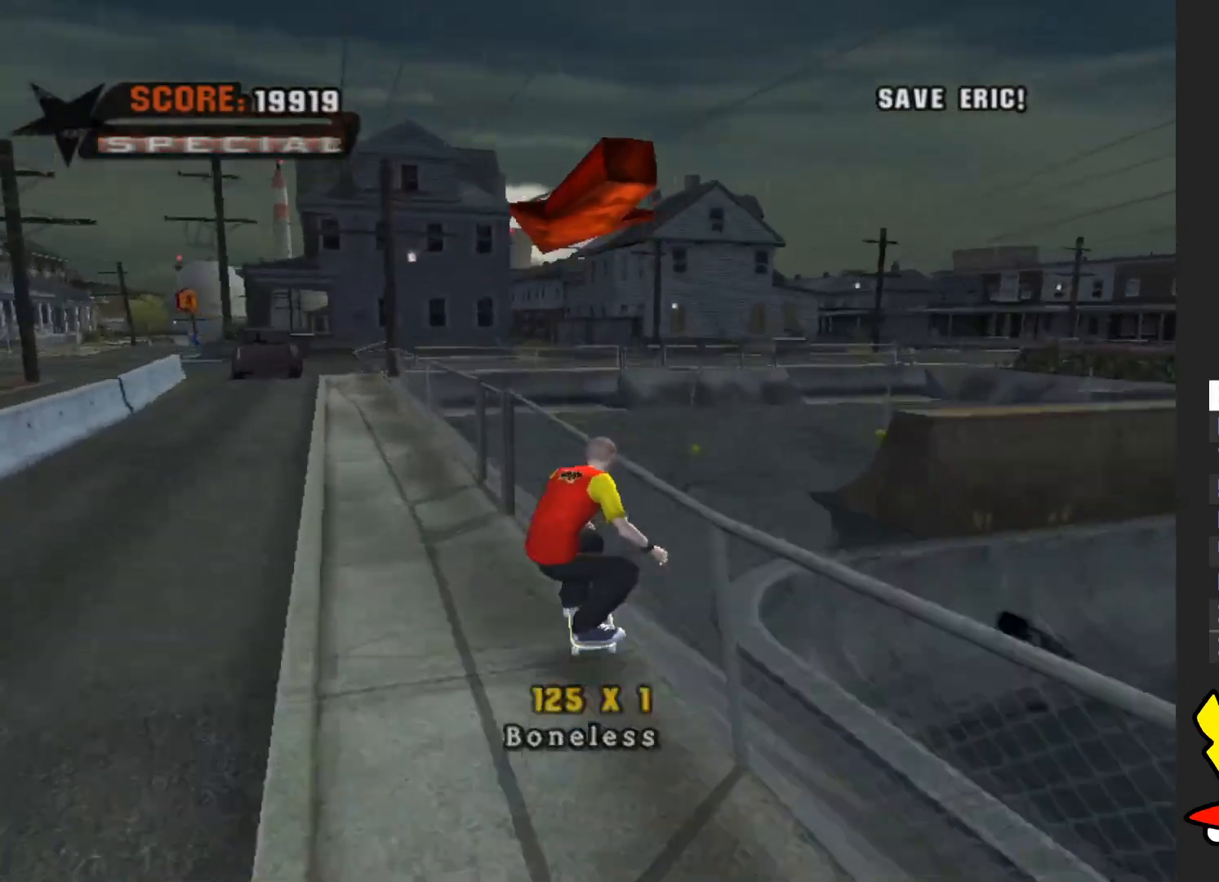
{"buttons": ["A"], "left_stick": "center", "right_stick": "center", "events": [[17, "left_stick", "center"], [67, "Y", "down"], [267, "Y", "up"], [417, "A", "down"]]}
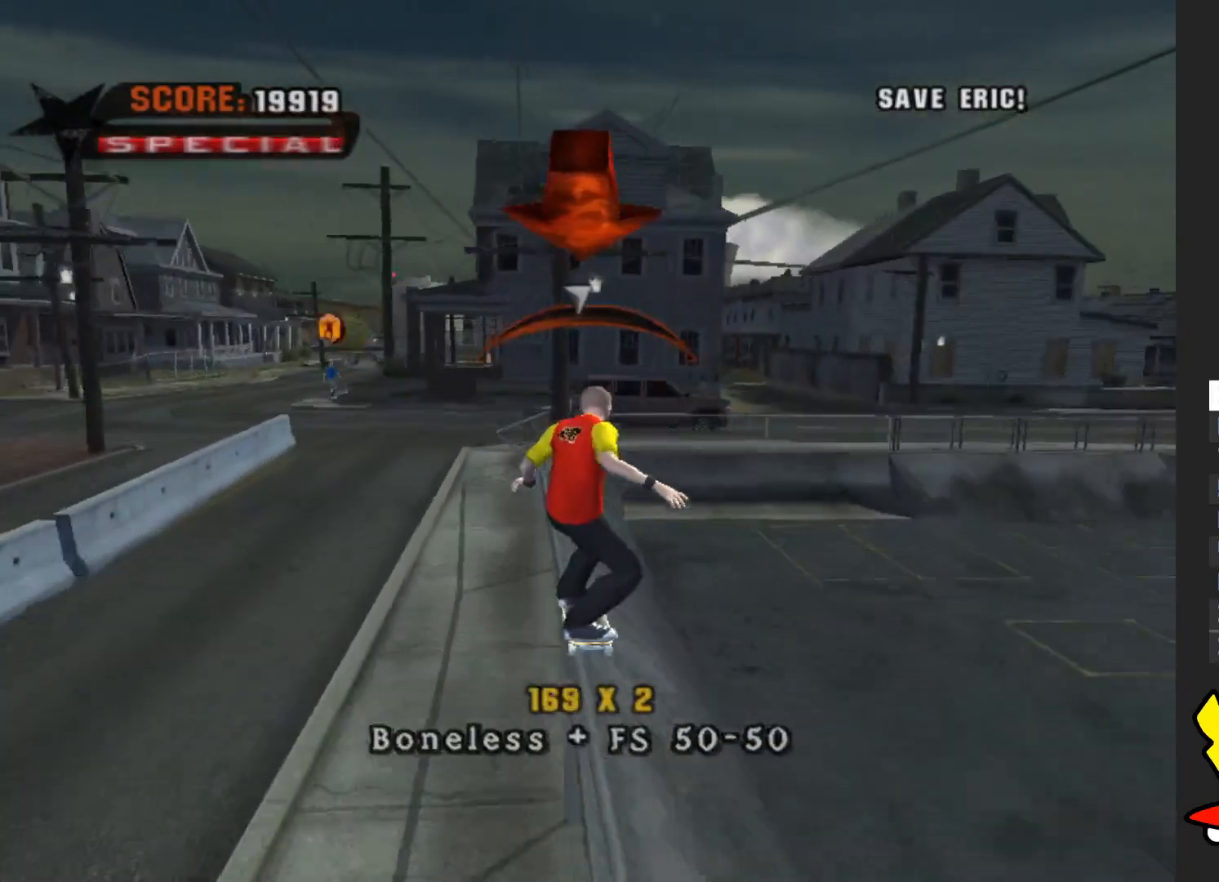
{"buttons": ["A"], "left_stick": "right", "right_stick": "center", "events": [[400, "left_stick", "right"]]}
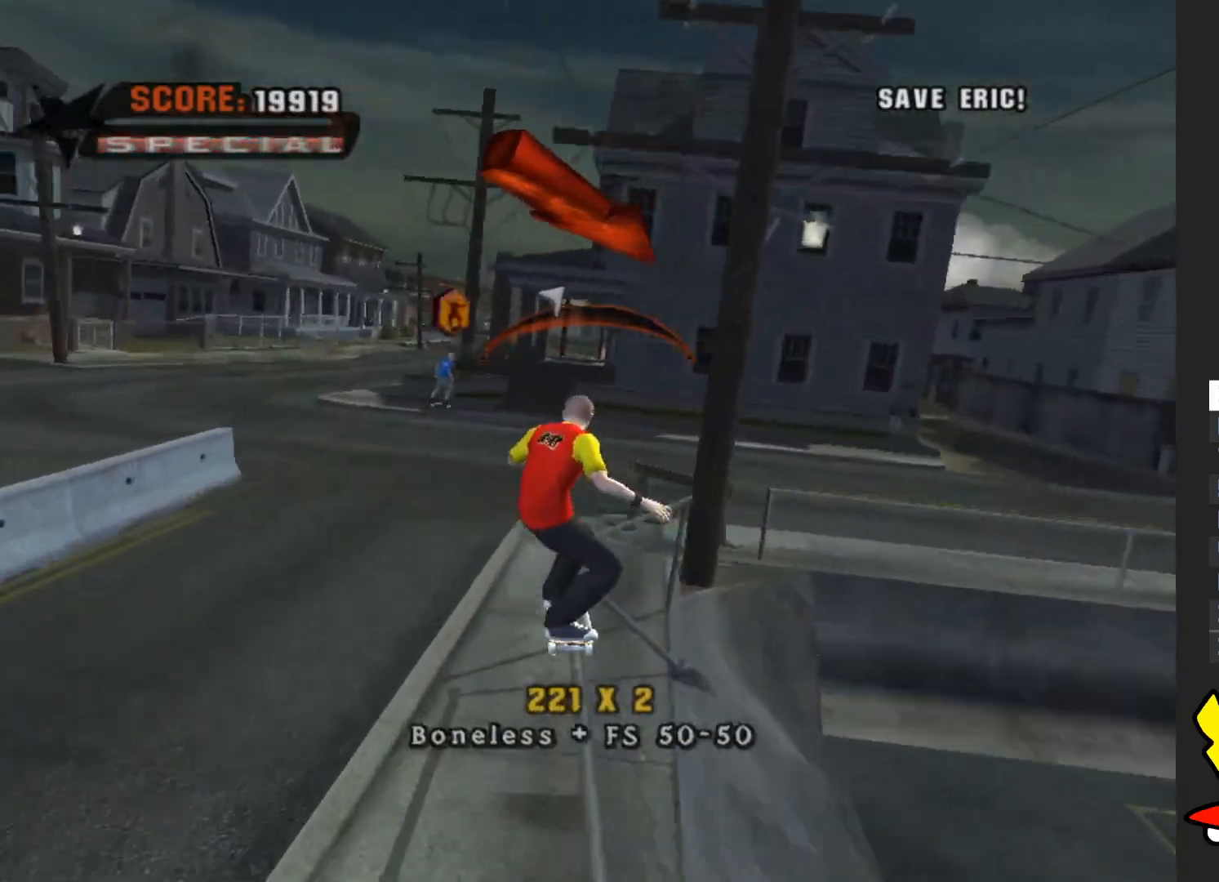
{"buttons": ["A"], "left_stick": "center", "right_stick": "center", "events": [[33, "left_stick", "center"]]}
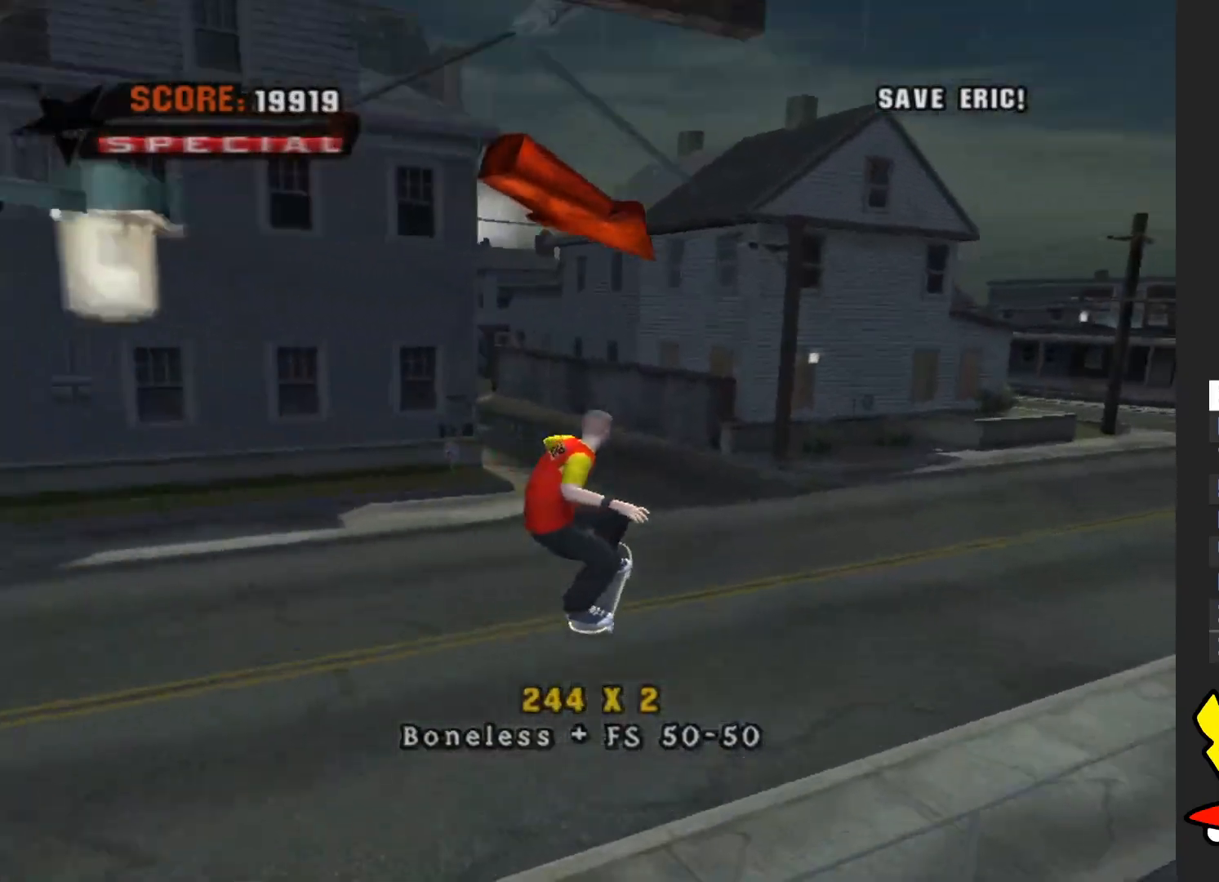
{"buttons": ["A"], "left_stick": "right", "right_stick": "center", "events": [[267, "left_stick", "right"]]}
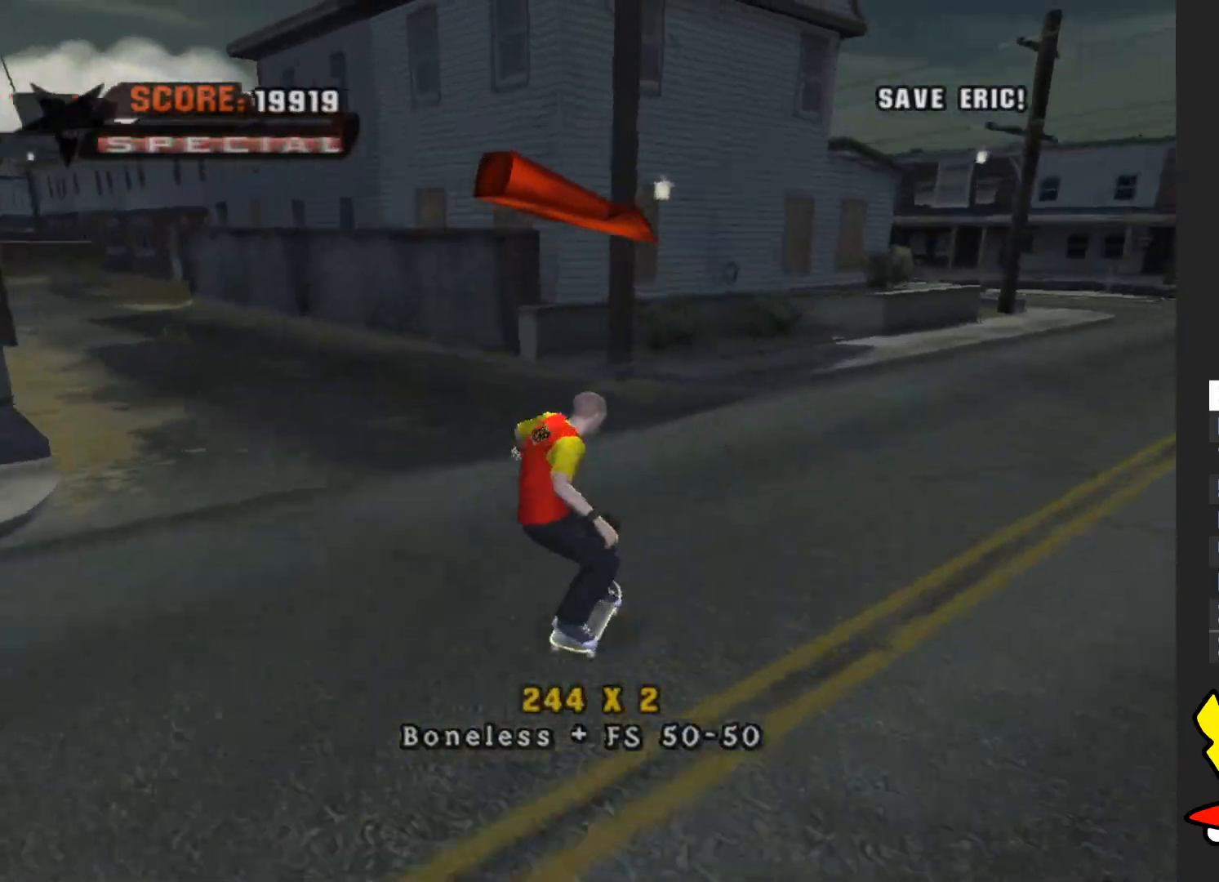
{"buttons": ["A"], "left_stick": "center", "right_stick": "center", "events": [[100, "left_stick", "center"], [300, "left_stick", "right"], [450, "left_stick", "center"]]}
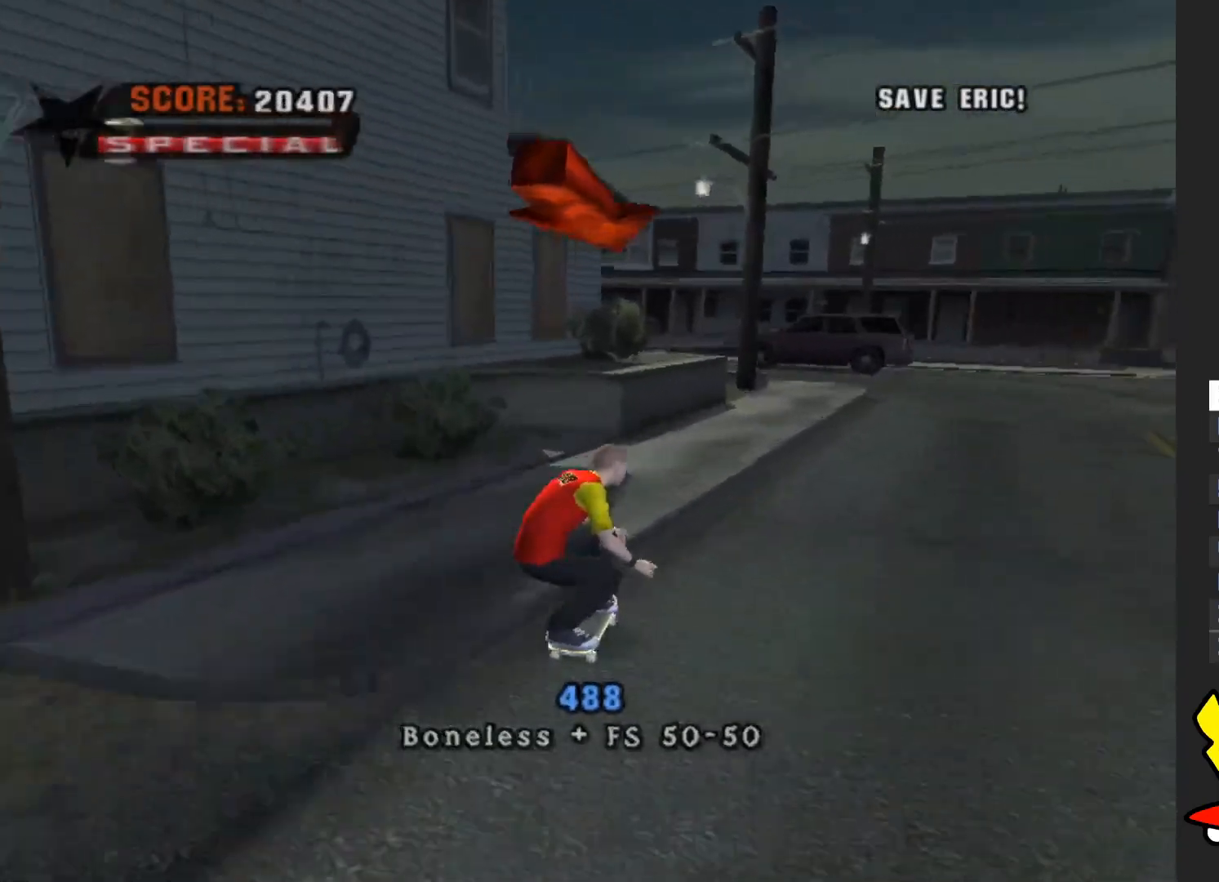
{"buttons": [], "left_stick": "center", "right_stick": "center", "events": [[117, "A", "up"]]}
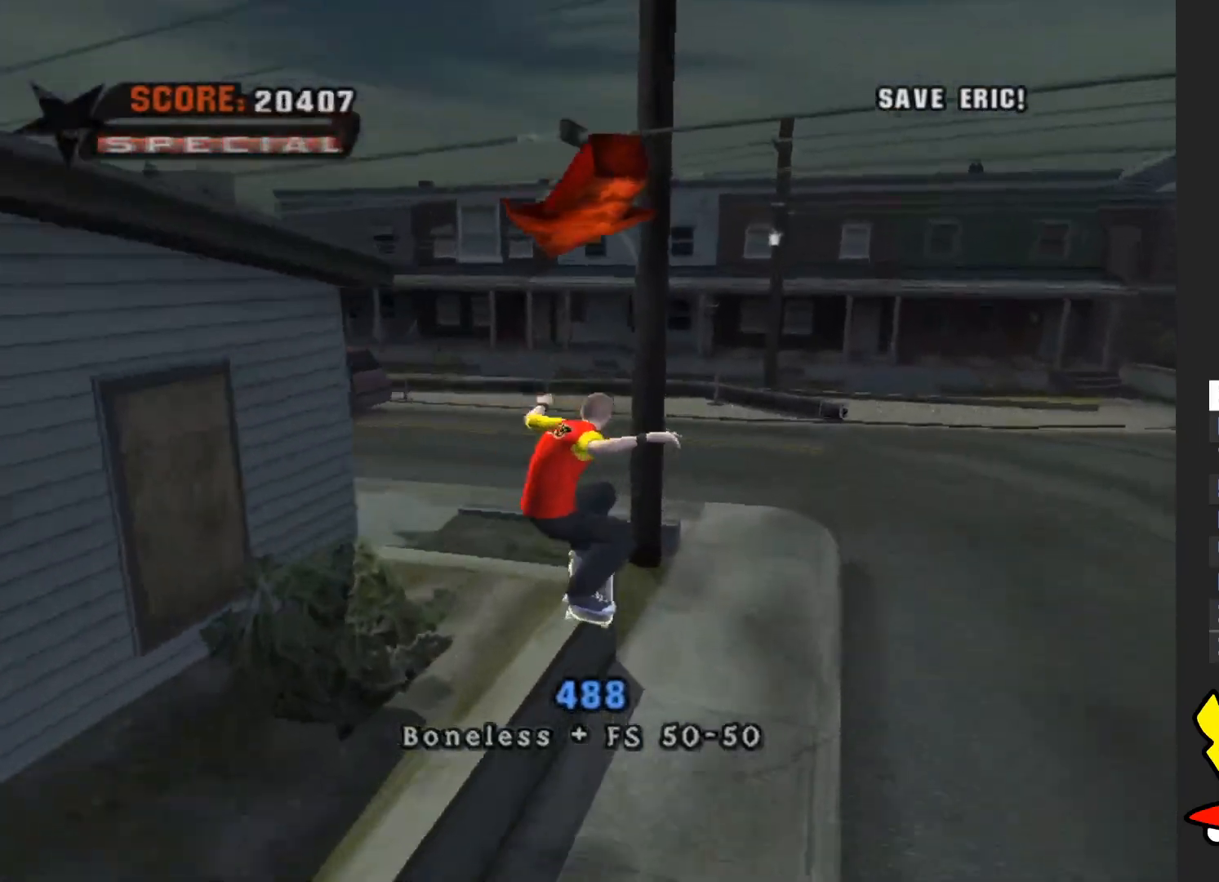
{"buttons": ["A"], "left_stick": "left", "right_stick": "center", "events": [[250, "A", "down"], [317, "left_stick", "left"]]}
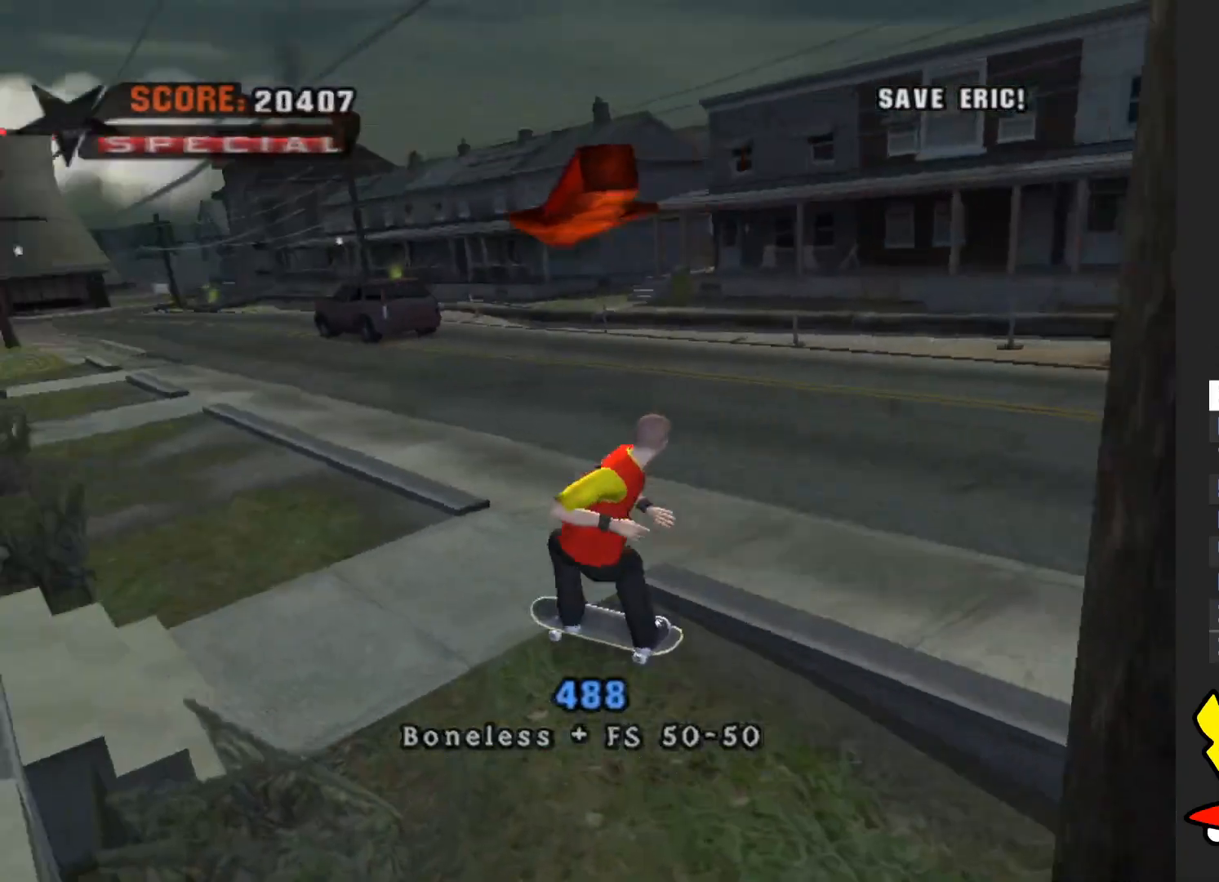
{"buttons": ["A"], "left_stick": "center", "right_stick": "center", "events": [[117, "left_stick", "center"], [267, "A", "up"], [267, "left_stick", "right"], [300, "A", "down"], [467, "left_stick", "center"]]}
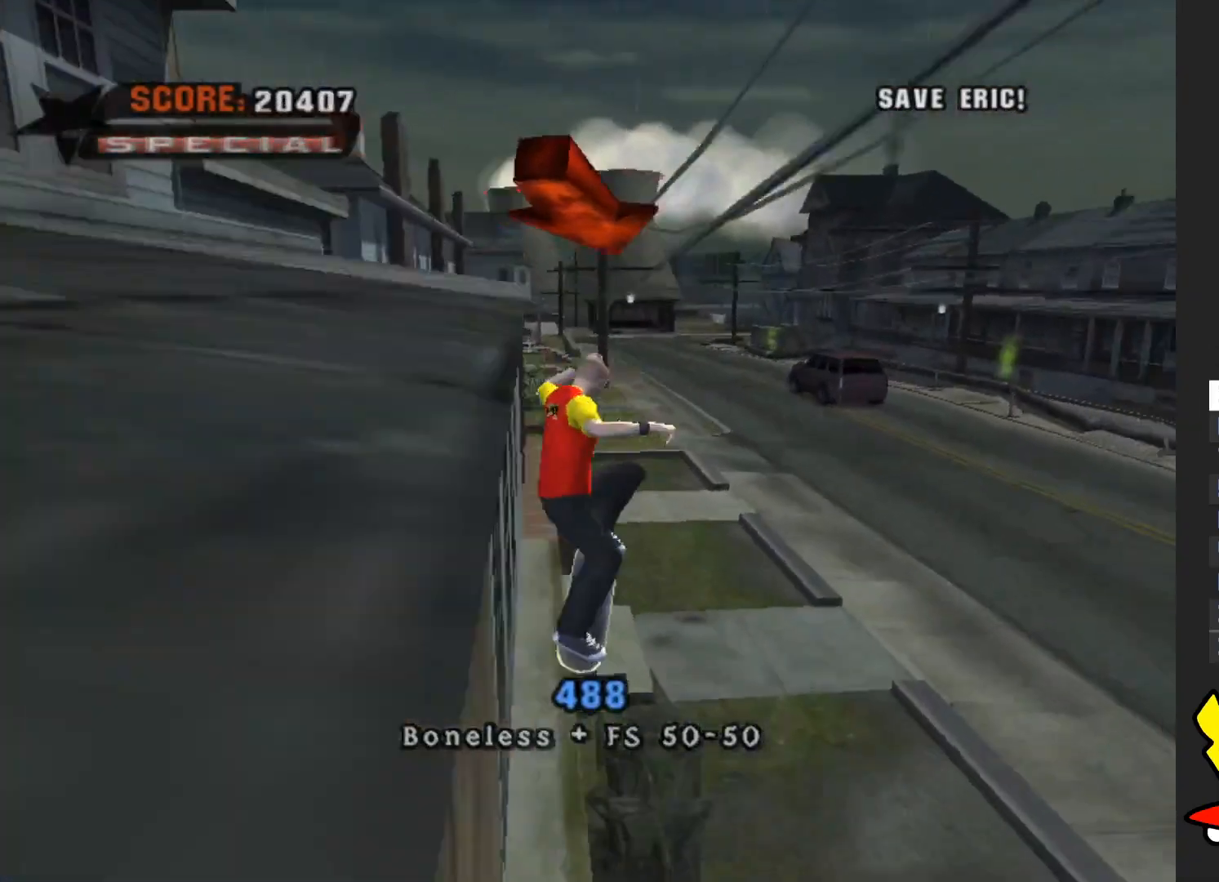
{"buttons": ["A"], "left_stick": "center", "right_stick": "center", "events": [[100, "A", "up"], [417, "A", "down"]]}
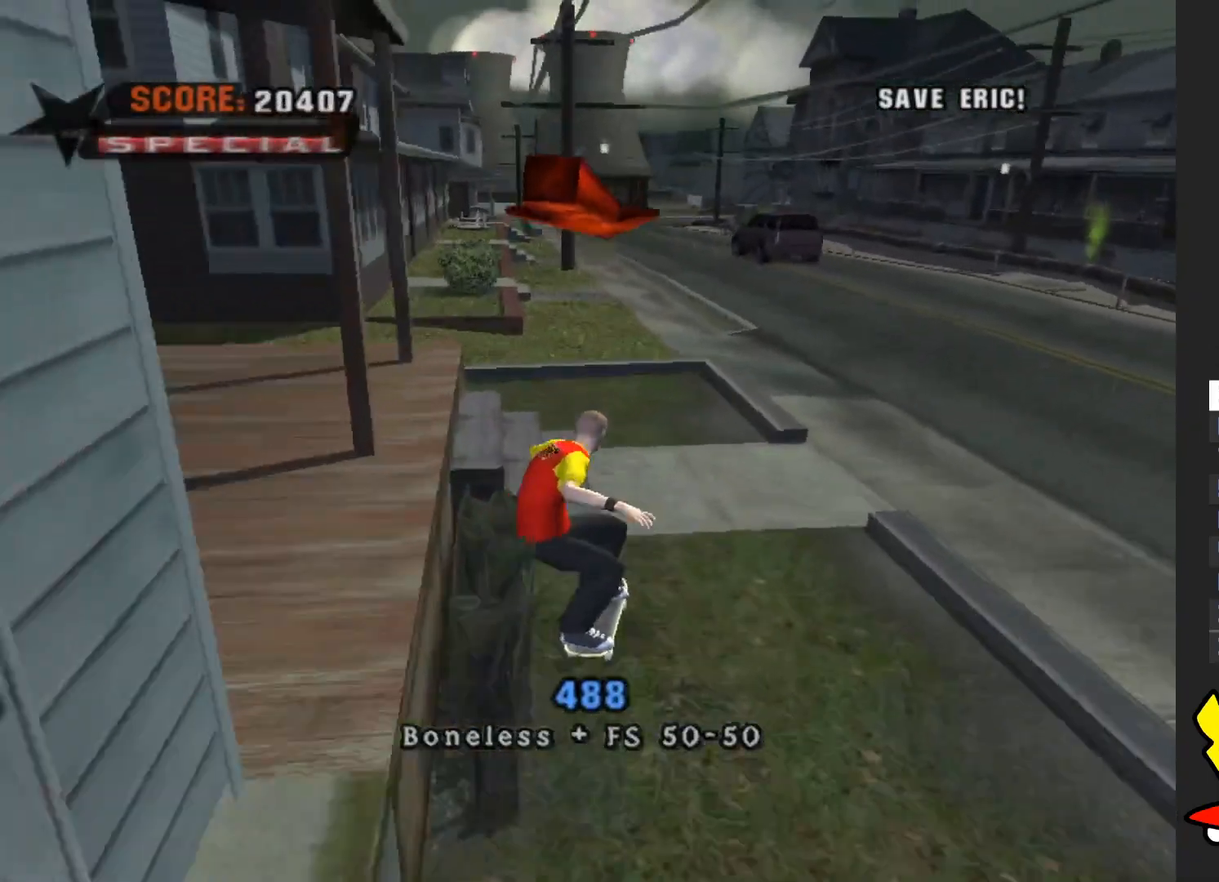
{"buttons": [], "left_stick": "center", "right_stick": "center", "events": [[67, "A", "up"]]}
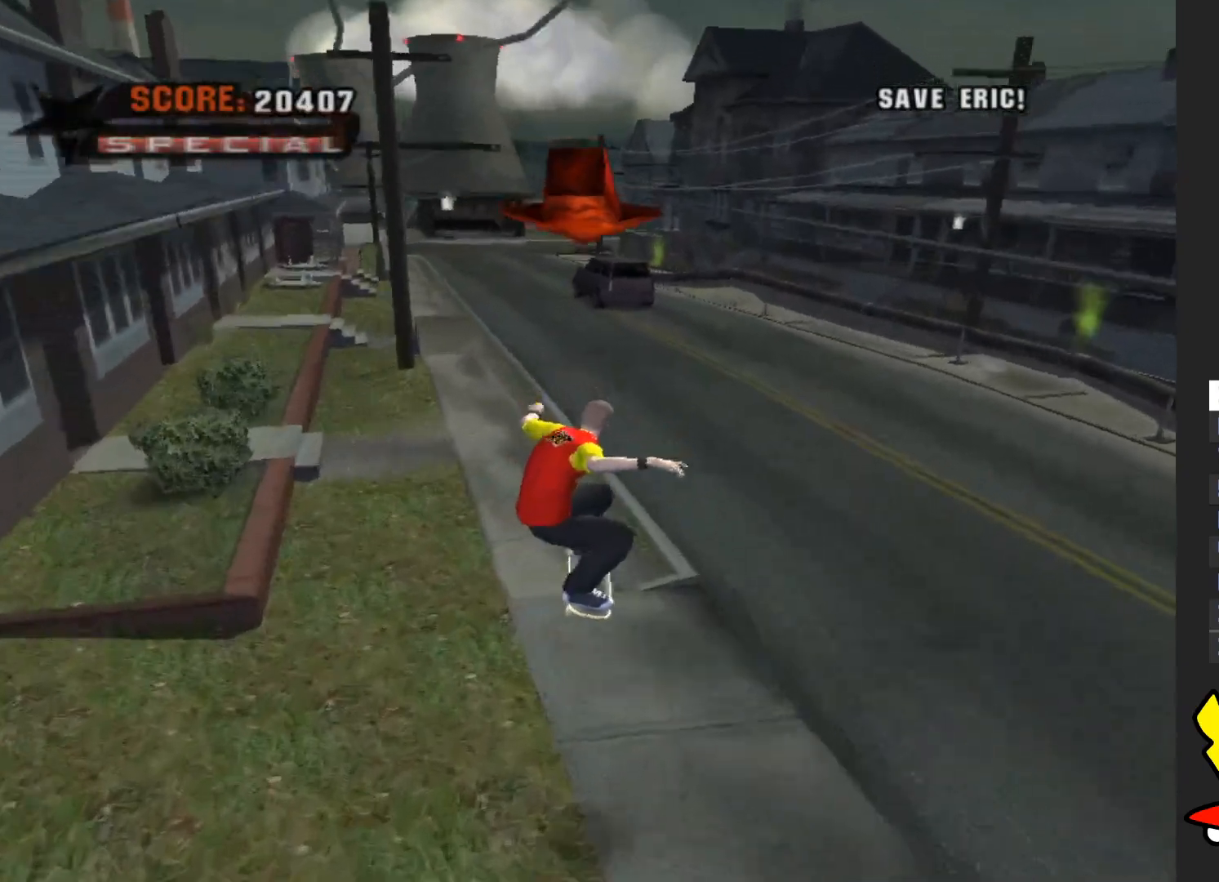
{"buttons": ["A"], "left_stick": "center", "right_stick": "center", "events": [[200, "A", "down"], [383, "left_stick", "up-left"], [483, "left_stick", "center"]]}
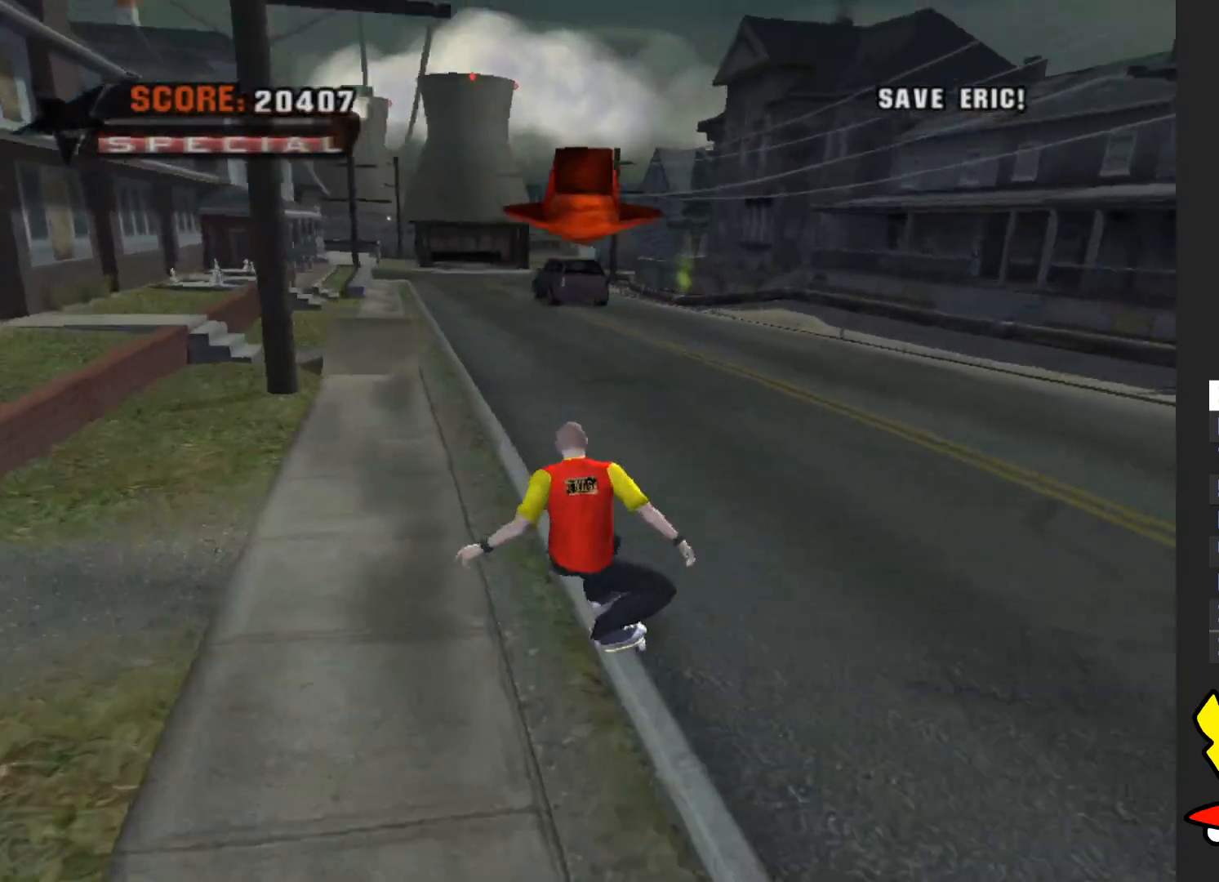
{"buttons": ["A"], "left_stick": "center", "right_stick": "center", "events": []}
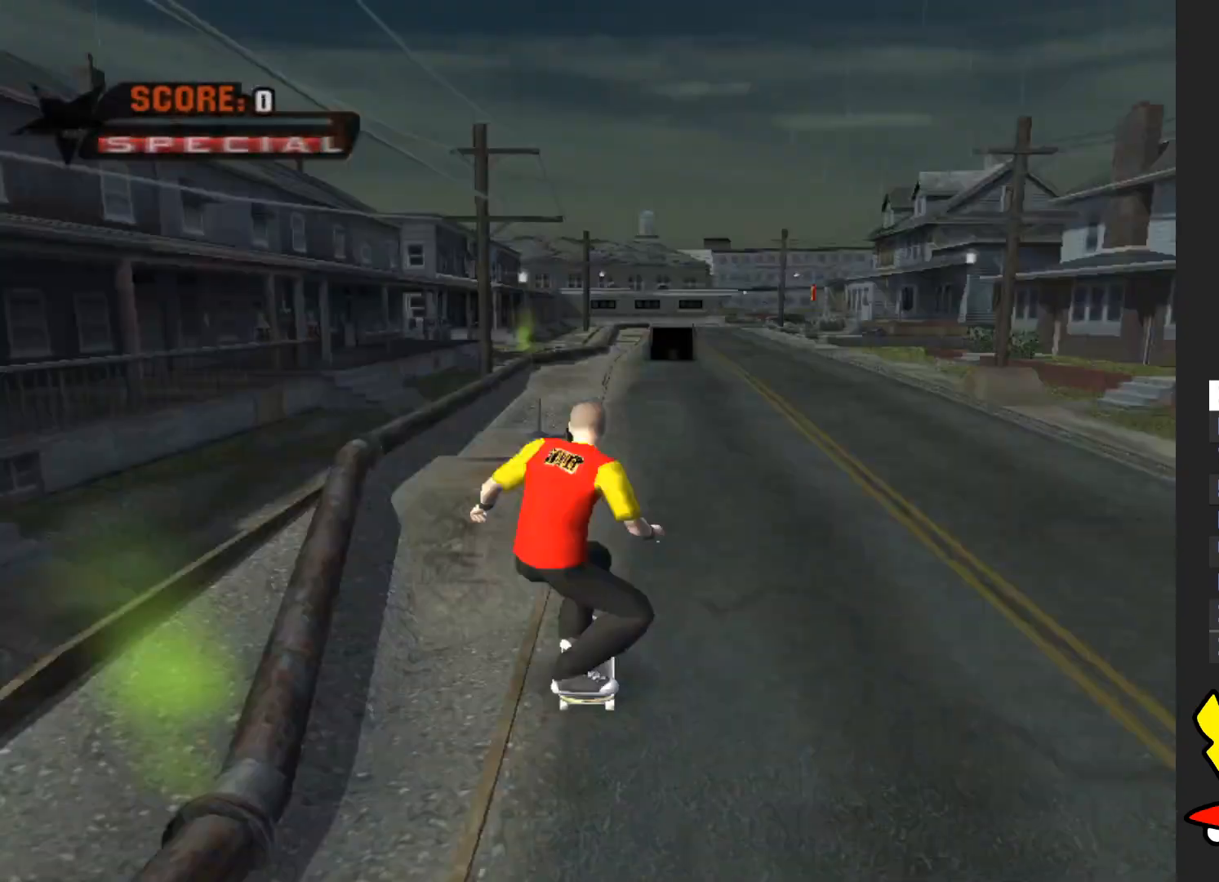
{"buttons": [], "left_stick": "center", "right_stick": "center", "events": [[450, "A", "up"]]}
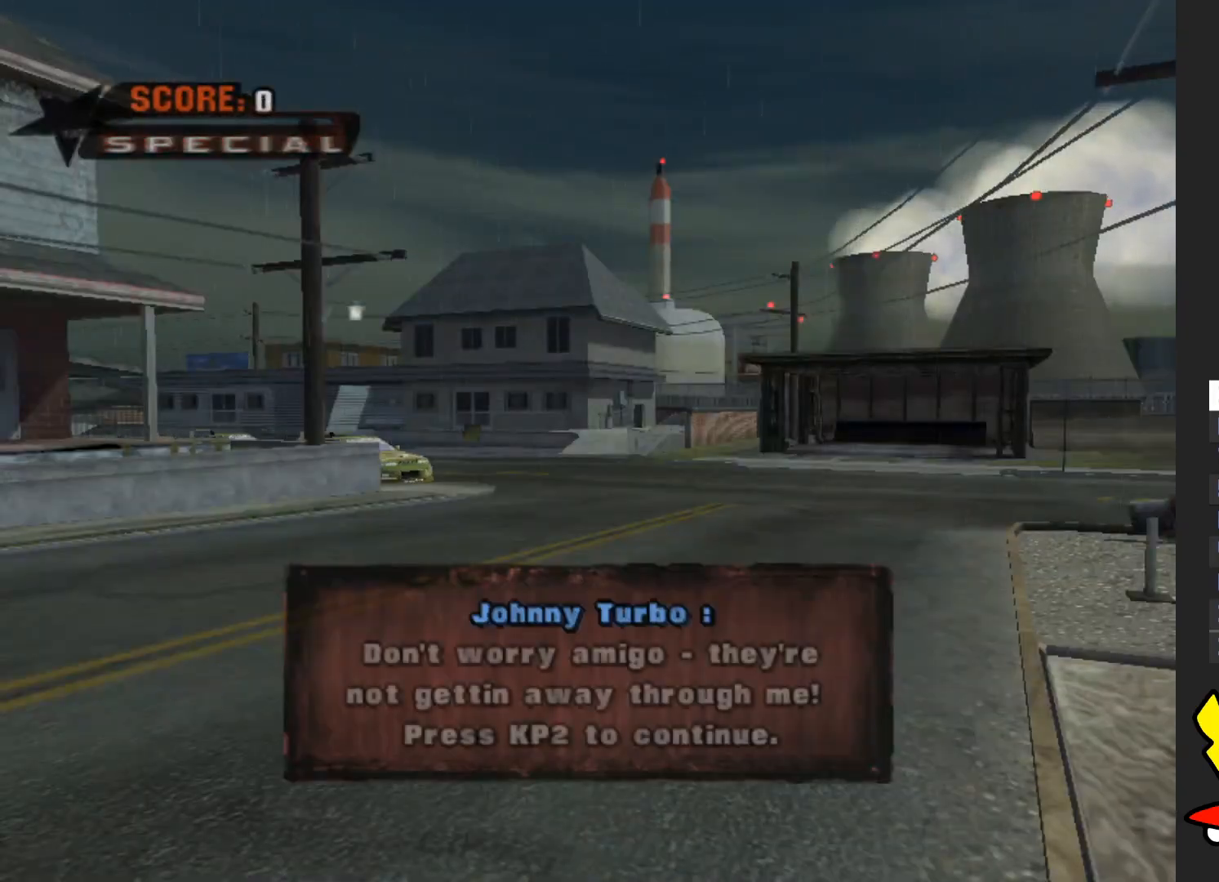
{"buttons": ["A"], "left_stick": "center", "right_stick": "center", "events": [[83, "A", "down"], [200, "A", "up"], [300, "A", "down"], [383, "A", "up"], [500, "A", "down"]]}
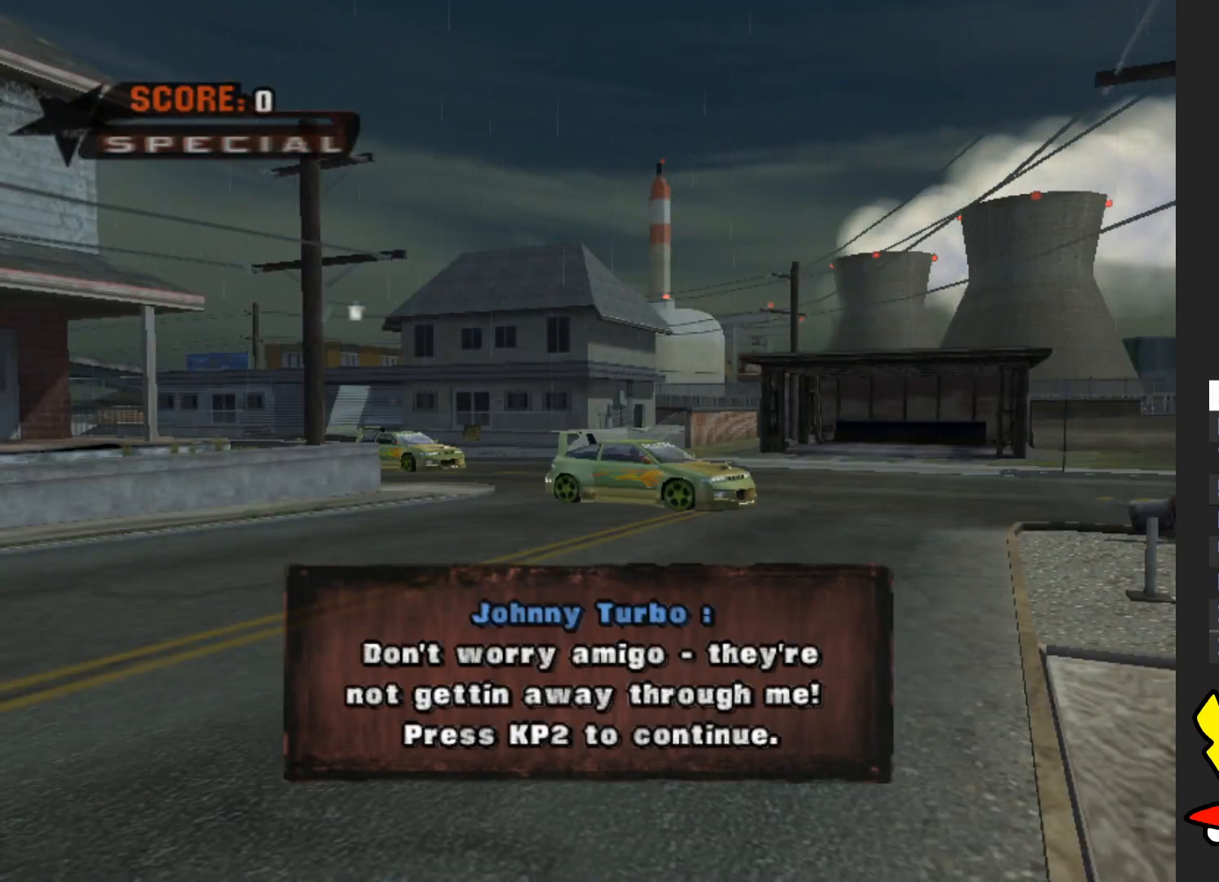
{"buttons": [], "left_stick": "center", "right_stick": "center", "events": [[100, "A", "up"], [200, "A", "down"], [283, "A", "up"], [383, "A", "down"], [483, "A", "up"]]}
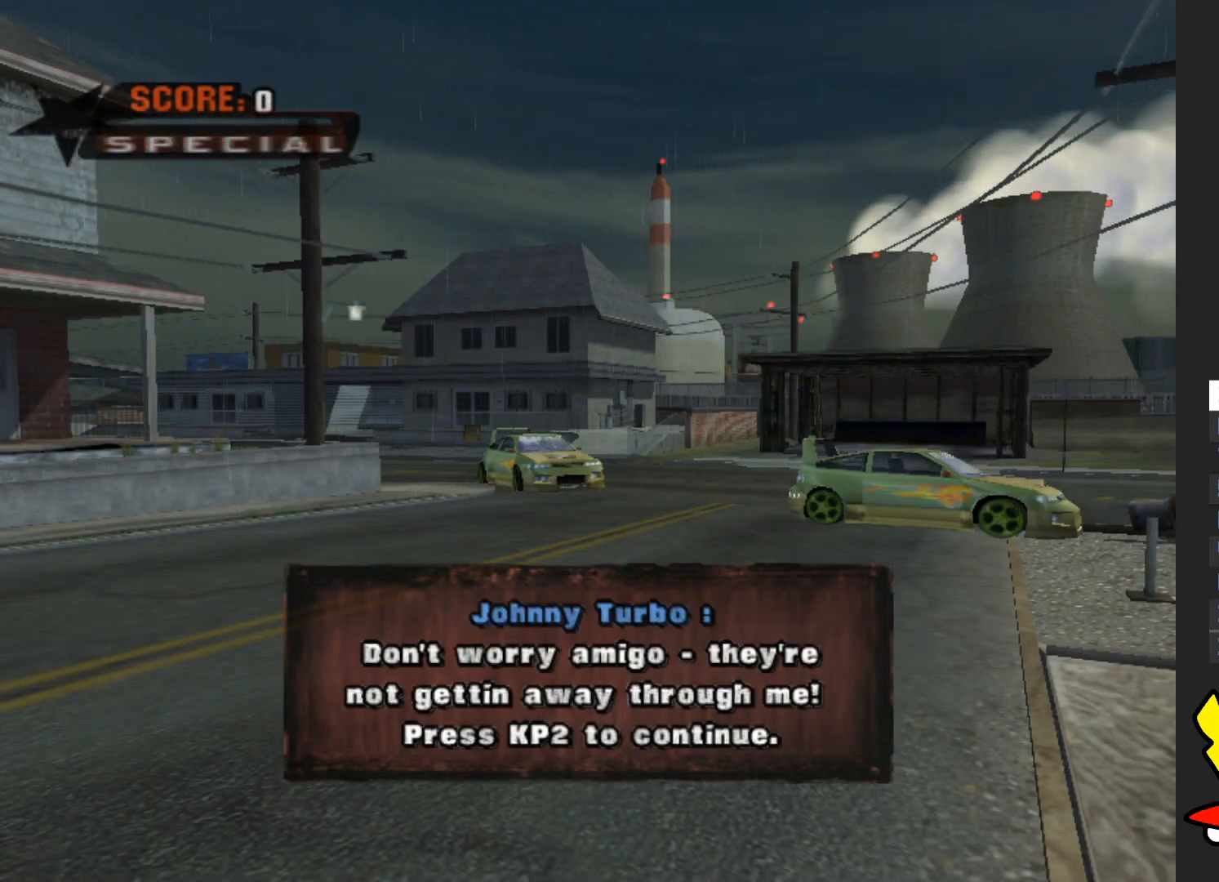
{"buttons": ["A"], "left_stick": "center", "right_stick": "center", "events": [[67, "A", "down"], [183, "A", "up"], [250, "A", "down"]]}
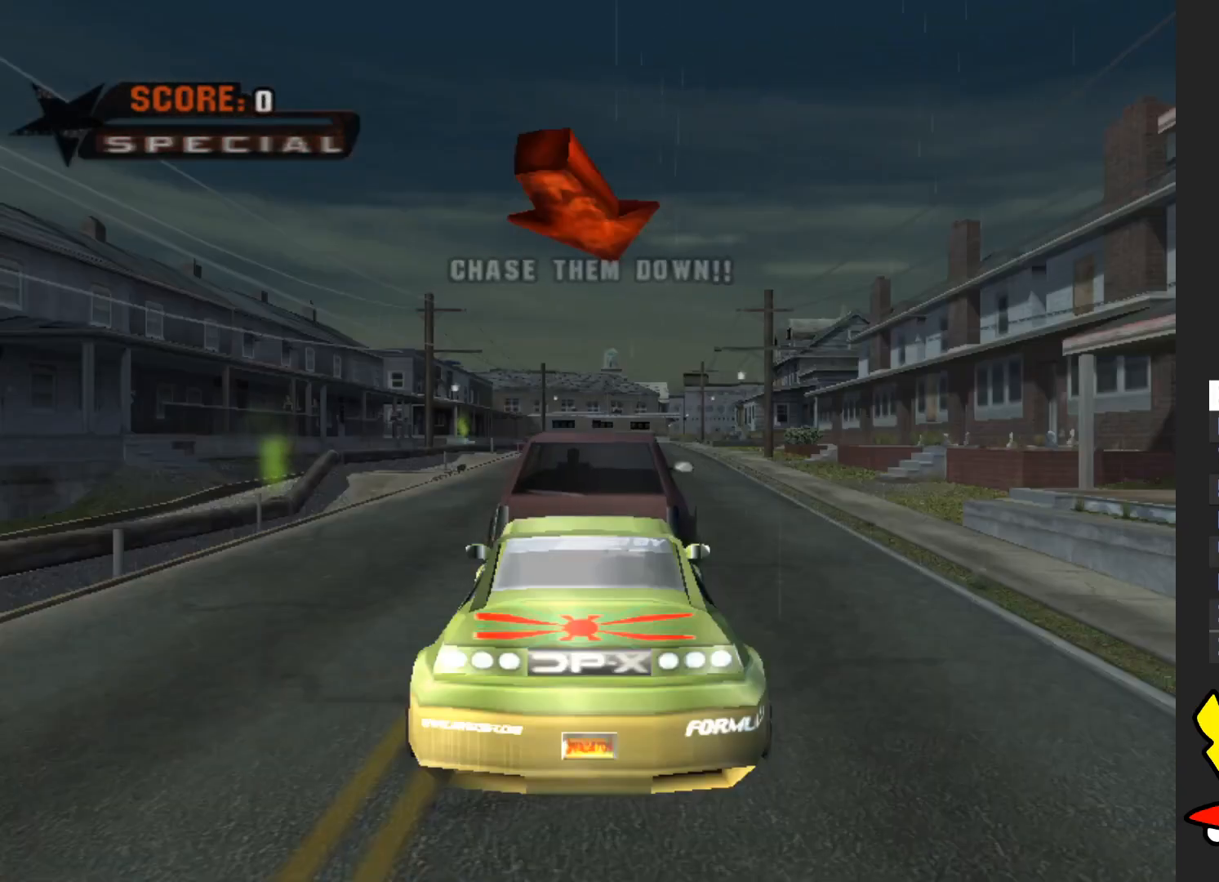
{"buttons": ["A"], "left_stick": "center", "right_stick": "center", "events": []}
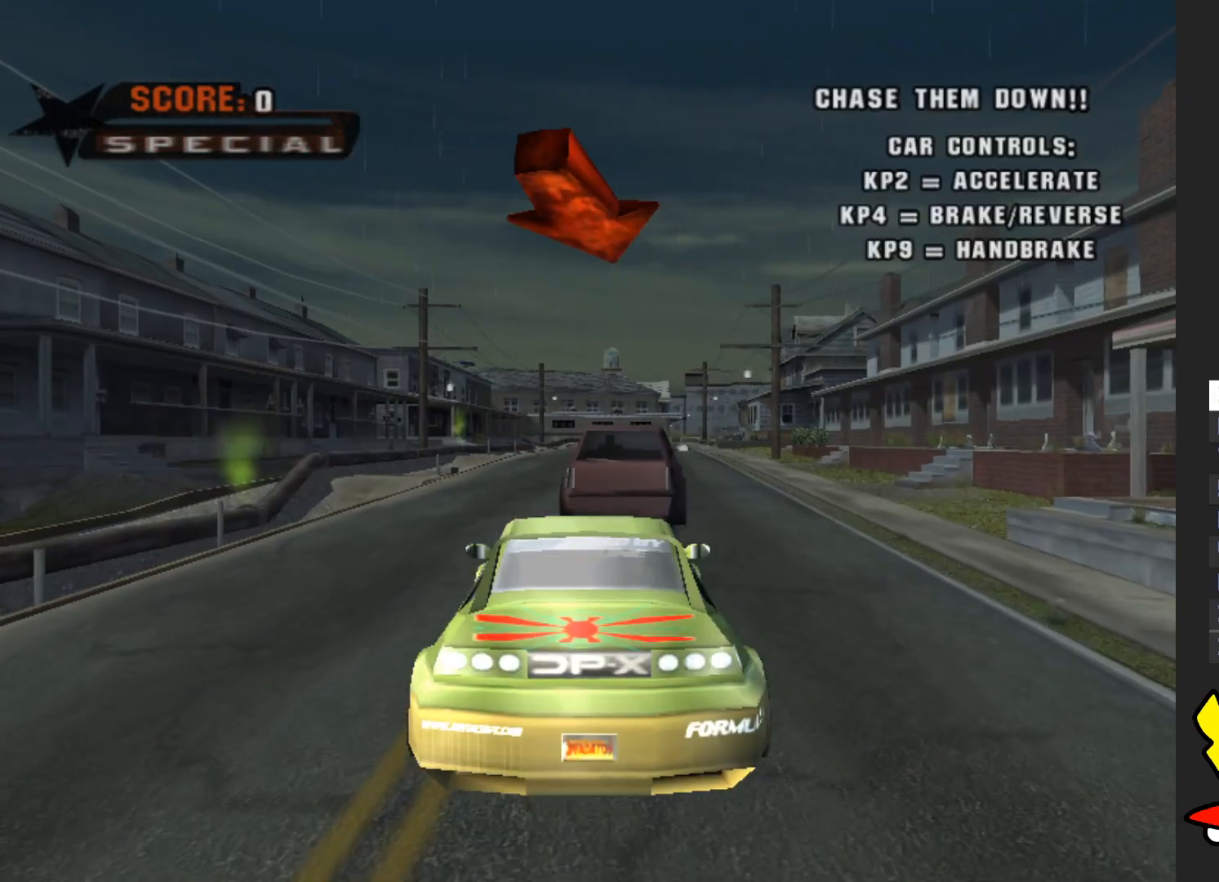
{"buttons": ["A"], "left_stick": "center", "right_stick": "center", "events": []}
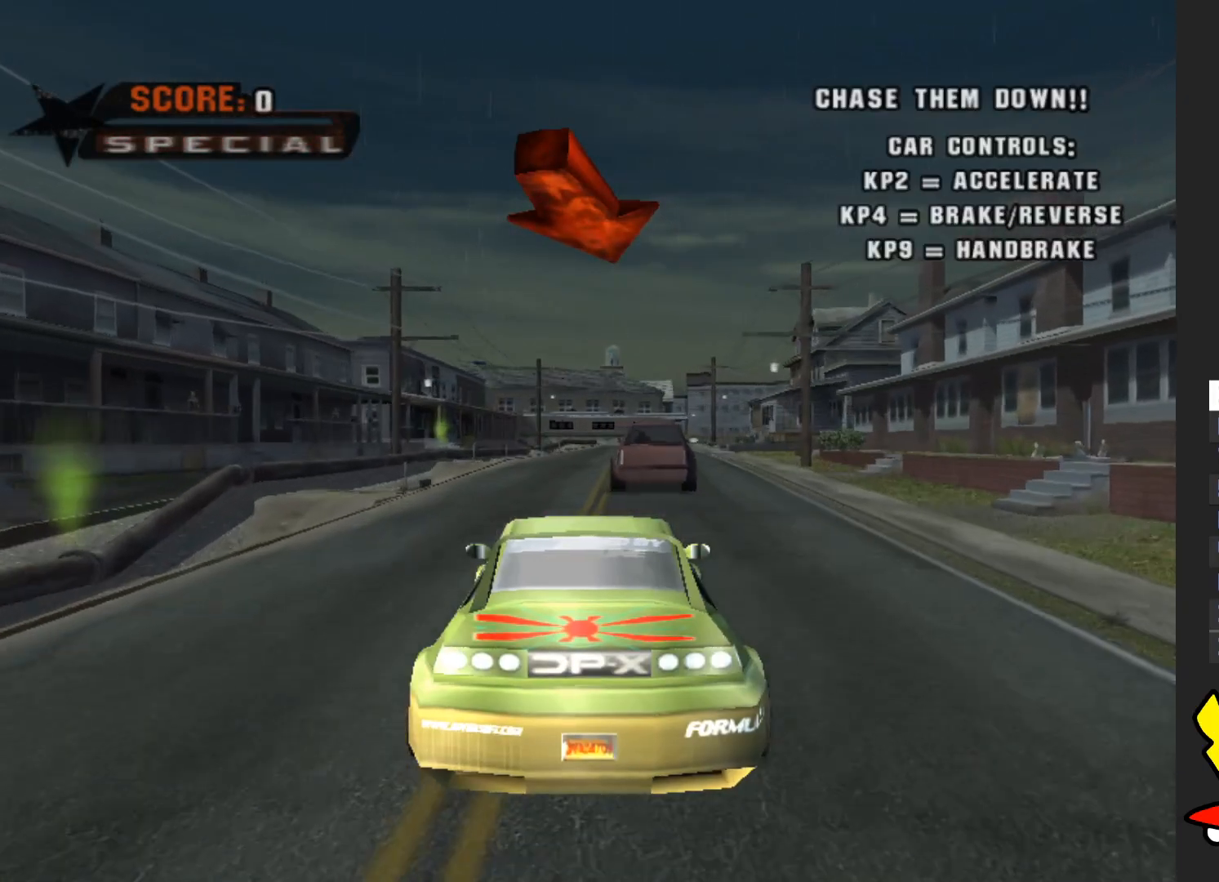
{"buttons": ["A"], "left_stick": "center", "right_stick": "center", "events": [[333, "left_stick", "right"], [400, "left_stick", "center"]]}
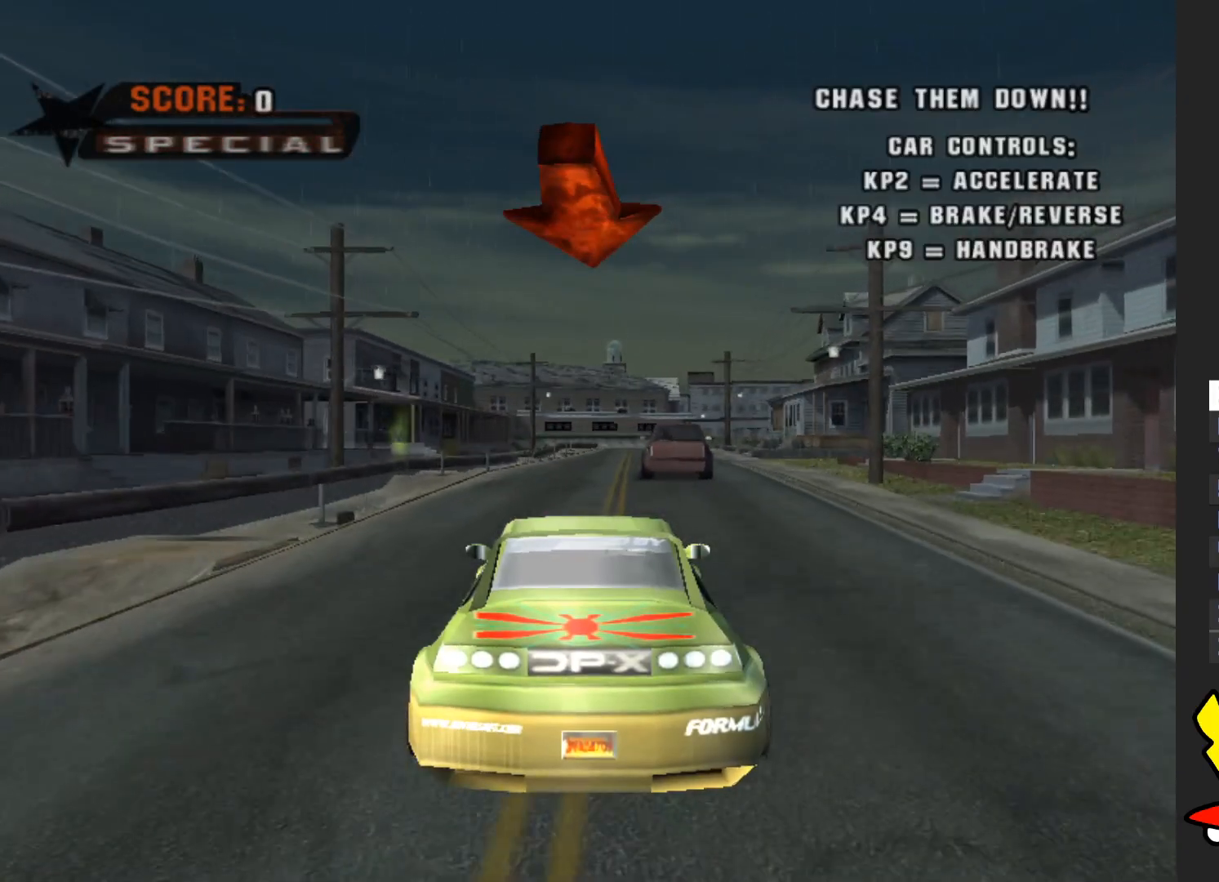
{"buttons": ["A"], "left_stick": "center", "right_stick": "center", "events": []}